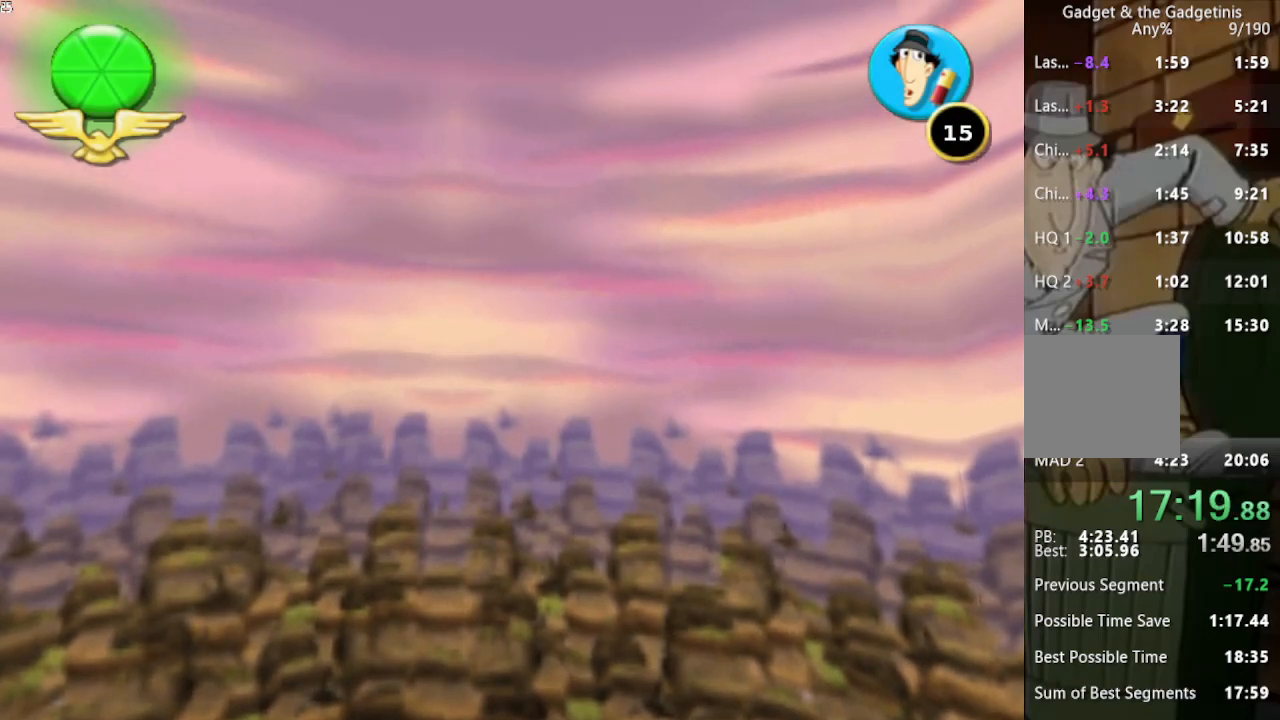
Gameplay with a controller (Xbox layout); each line is a JSON object with the inputs held at the frame after it. "events" lists button and stick changes between this image and that frame as [ms after this image, input, new state], when the widget could be followed in between. Not read: L1 L3 R1 R3.
{"buttons": ["A"], "left_stick": "center", "right_stick": "center", "events": [[33, "A", "up"], [100, "A", "down"], [200, "A", "up"], [267, "A", "down"], [367, "A", "up"], [433, "A", "down"]]}
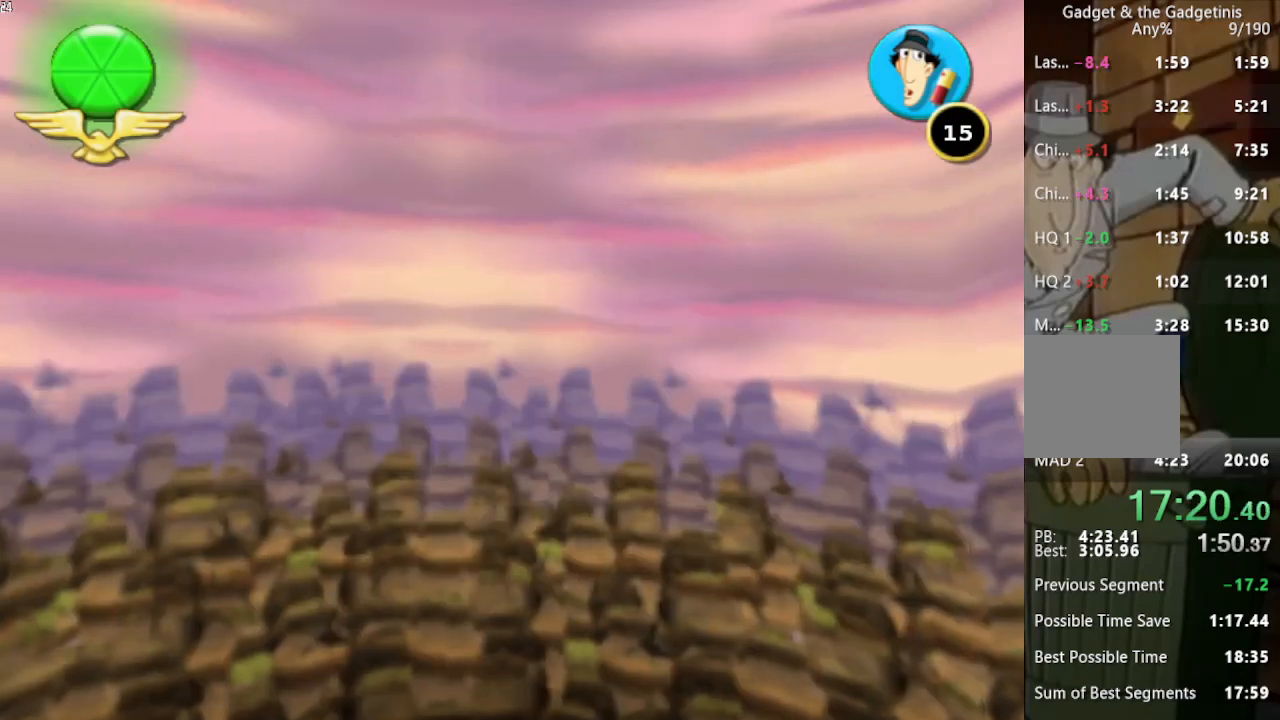
{"buttons": ["A"], "left_stick": "down", "right_stick": "center", "events": [[33, "A", "up"], [67, "left_stick", "down-left"], [100, "A", "down"], [200, "A", "up"], [233, "left_stick", "down"], [267, "A", "down"], [367, "A", "up"], [433, "A", "down"]]}
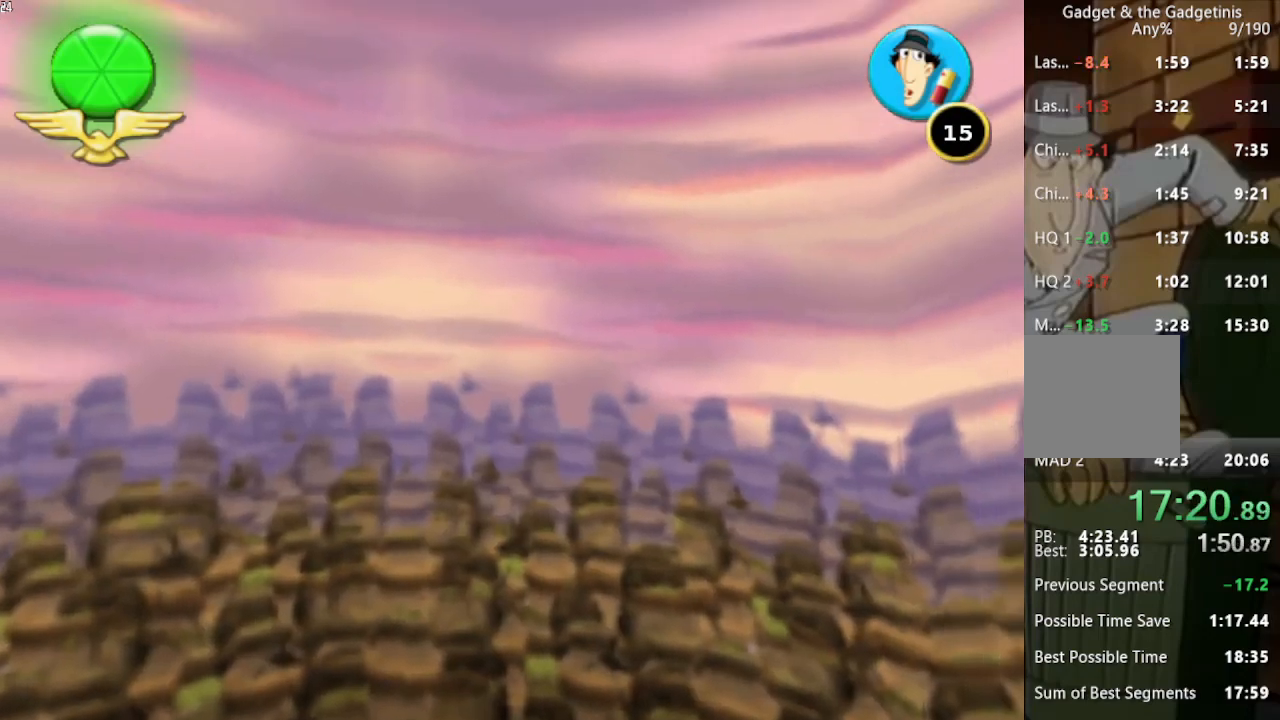
{"buttons": ["A"], "left_stick": "down", "right_stick": "center", "events": [[67, "A", "up"], [100, "A", "down"], [233, "A", "up"], [267, "A", "down"], [367, "A", "up"], [433, "A", "down"]]}
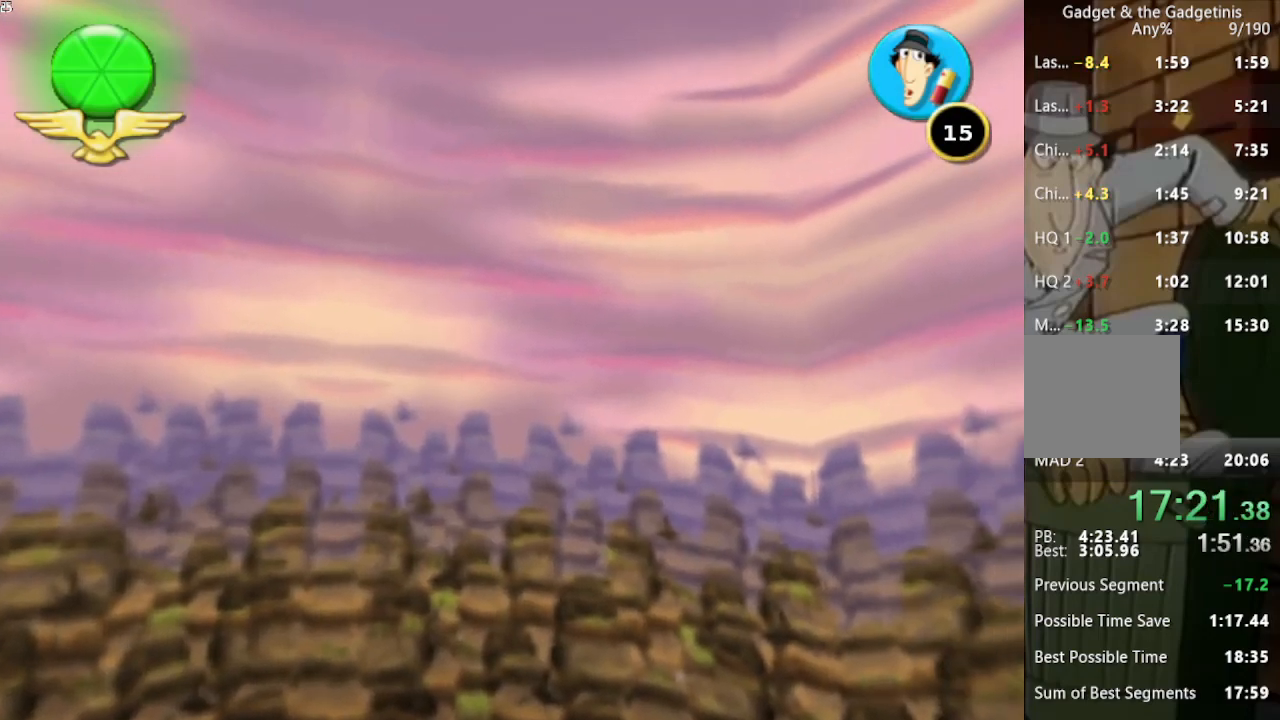
{"buttons": [], "left_stick": "down-left", "right_stick": "center", "events": [[33, "A", "up"], [133, "A", "down"], [233, "A", "up"], [300, "A", "down"], [400, "A", "up"], [467, "left_stick", "down-left"]]}
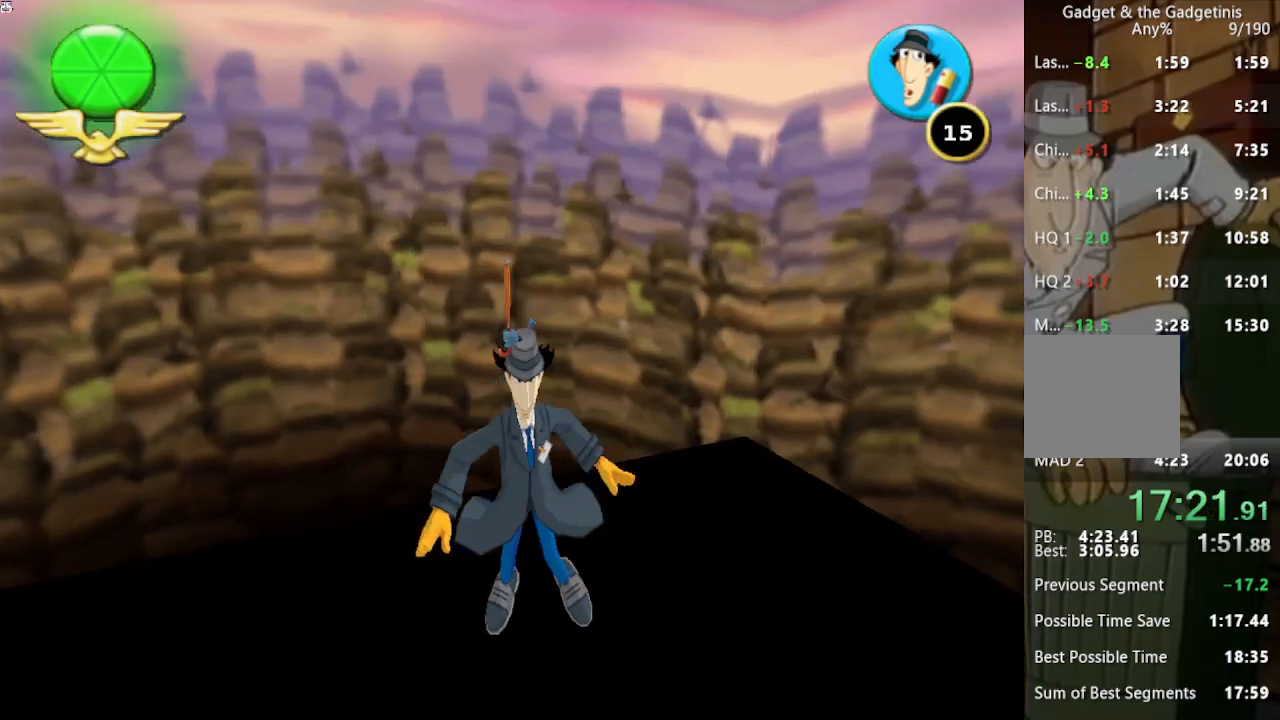
{"buttons": [], "left_stick": "up-left", "right_stick": "right", "events": [[200, "right_stick", "right"], [433, "left_stick", "up-left"]]}
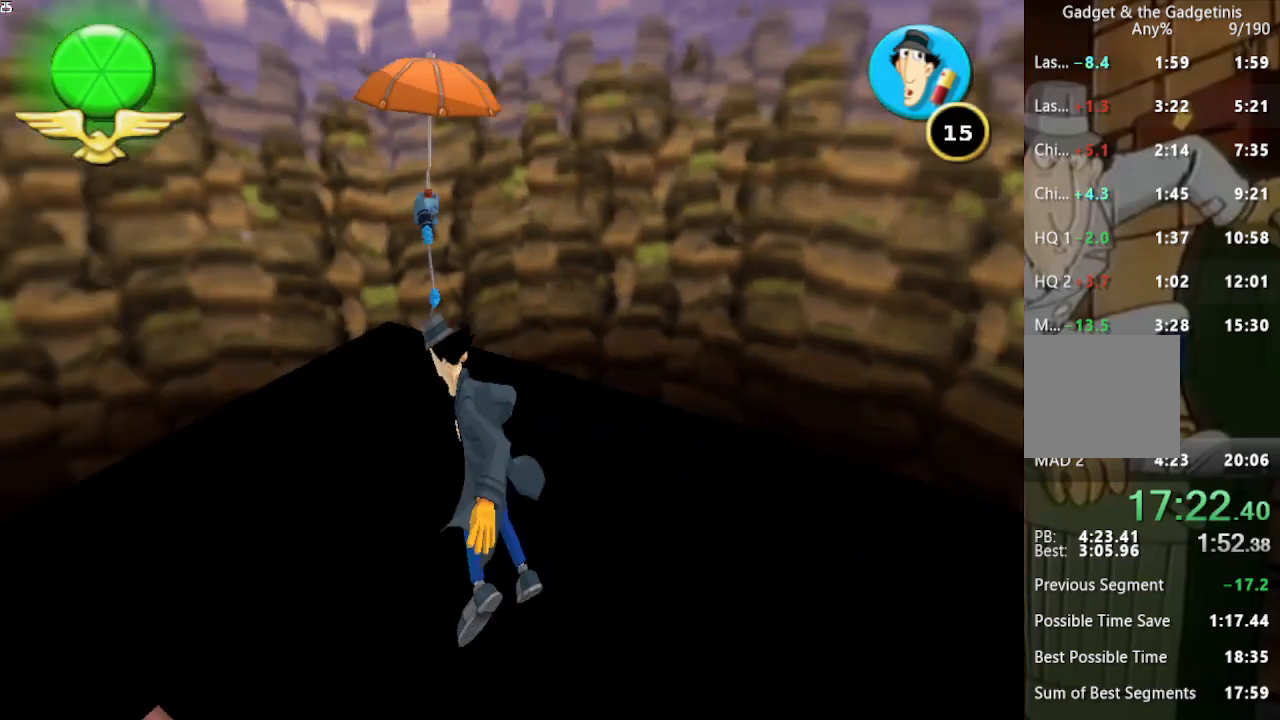
{"buttons": [], "left_stick": "up-right", "right_stick": "center", "events": [[233, "right_stick", "center"], [267, "left_stick", "up"], [433, "left_stick", "up-right"]]}
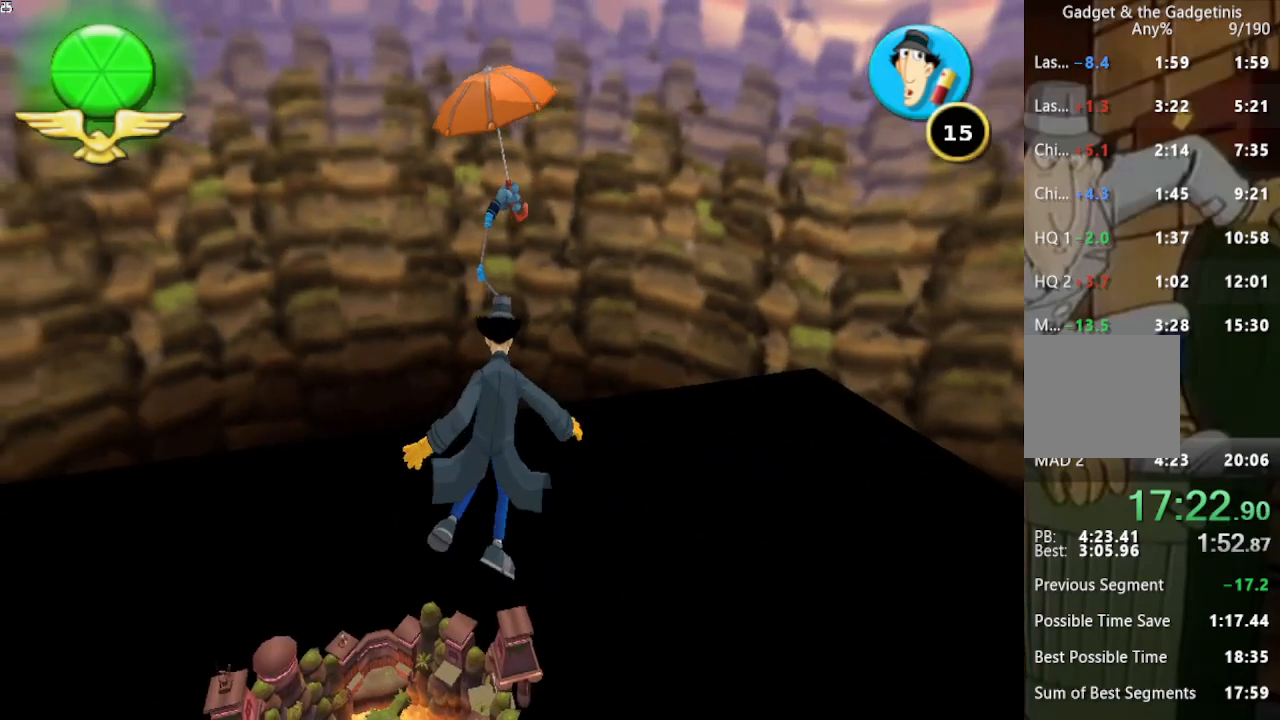
{"buttons": [], "left_stick": "up", "right_stick": "center", "events": [[167, "right_stick", "left"], [367, "left_stick", "up"], [467, "right_stick", "center"]]}
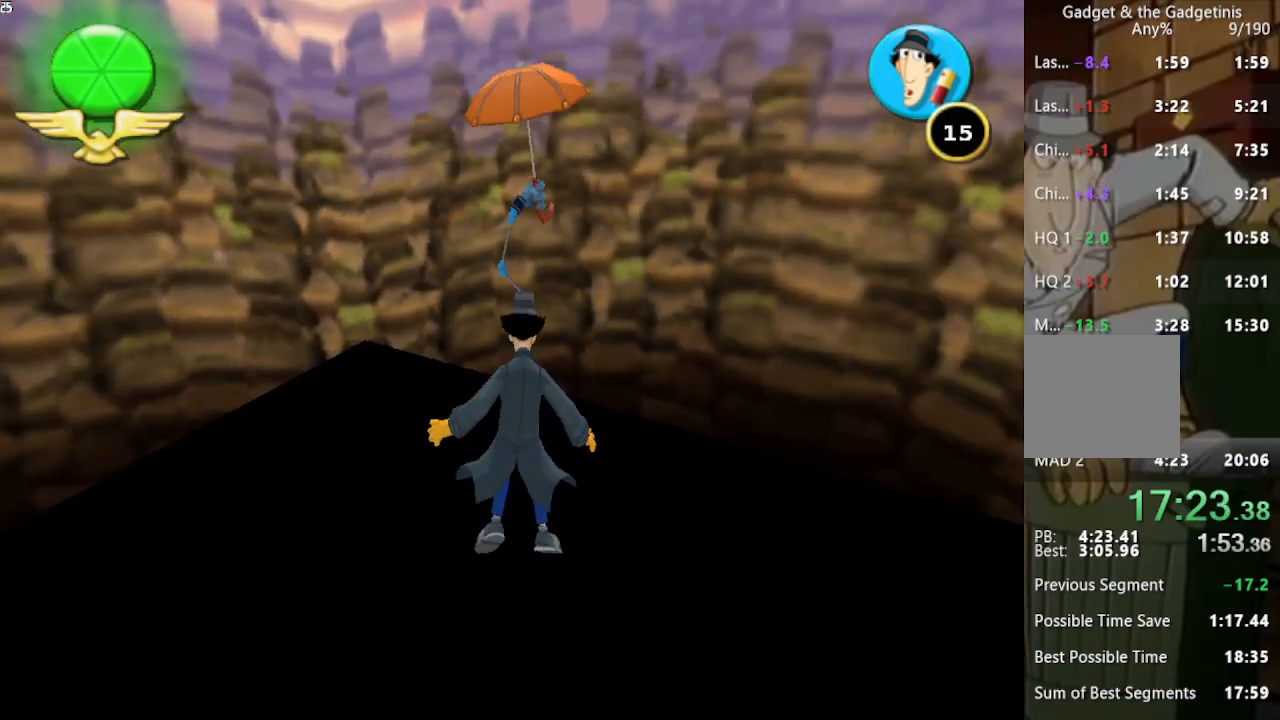
{"buttons": [], "left_stick": "up", "right_stick": "center", "events": [[33, "left_stick", "up-right"], [167, "right_stick", "left"], [300, "left_stick", "up"], [333, "right_stick", "center"]]}
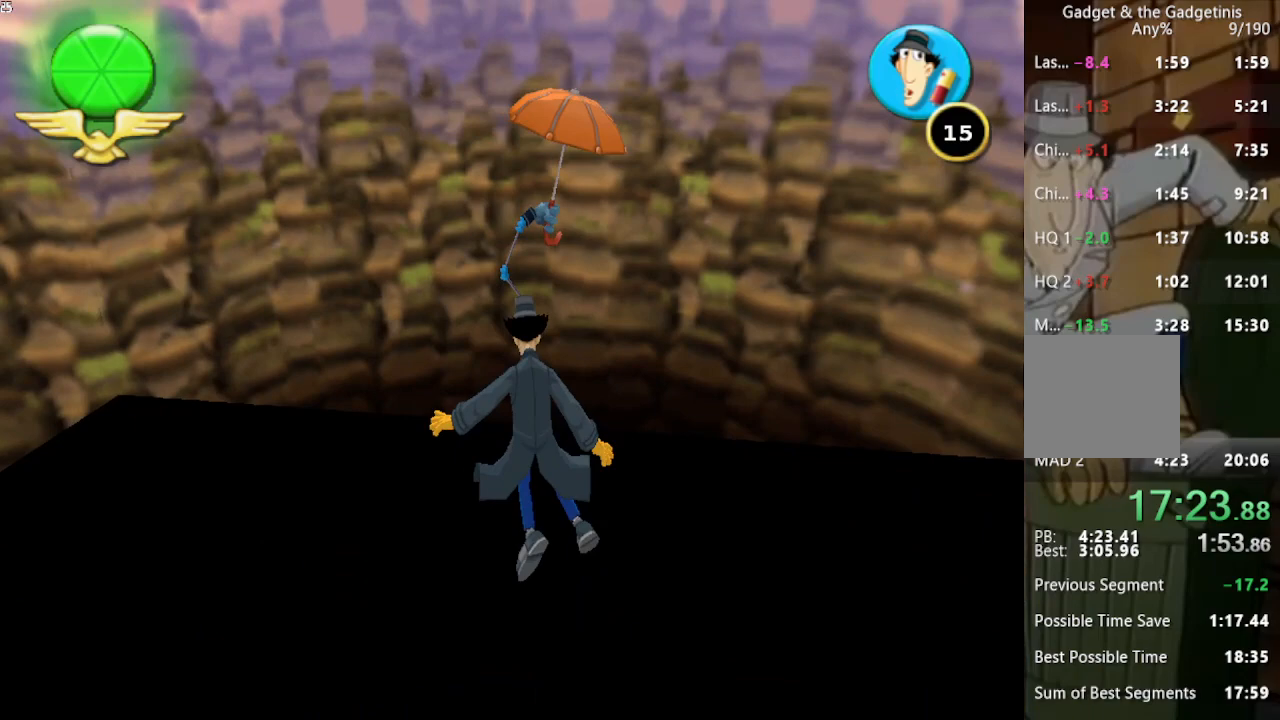
{"buttons": [], "left_stick": "up", "right_stick": "center", "events": [[233, "right_stick", "left"], [367, "right_stick", "center"]]}
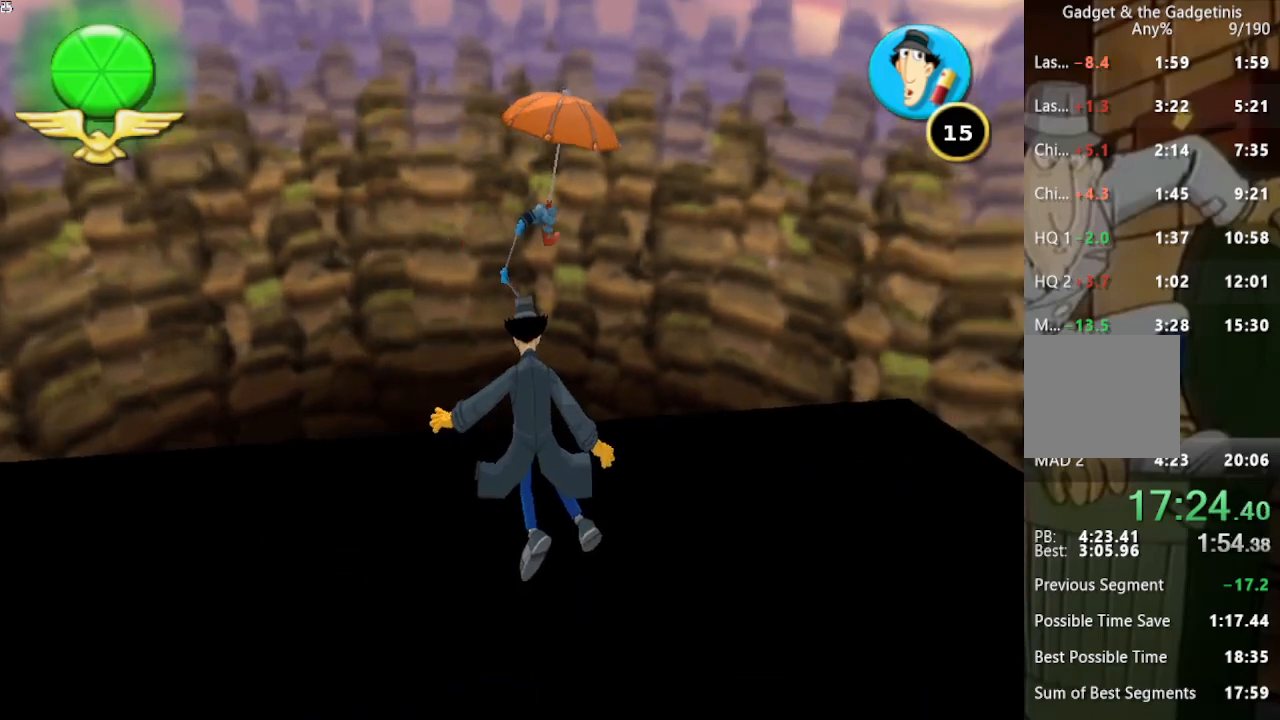
{"buttons": [], "left_stick": "up", "right_stick": "center", "events": []}
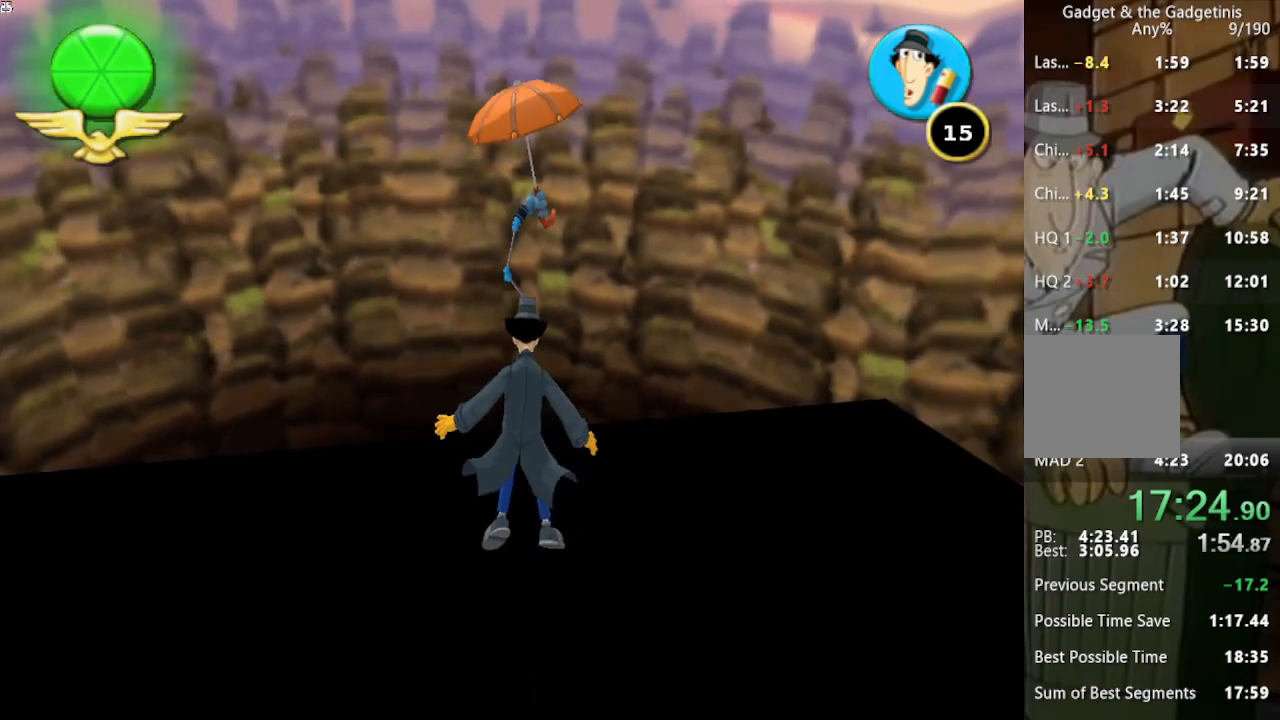
{"buttons": [], "left_stick": "up", "right_stick": "center", "events": []}
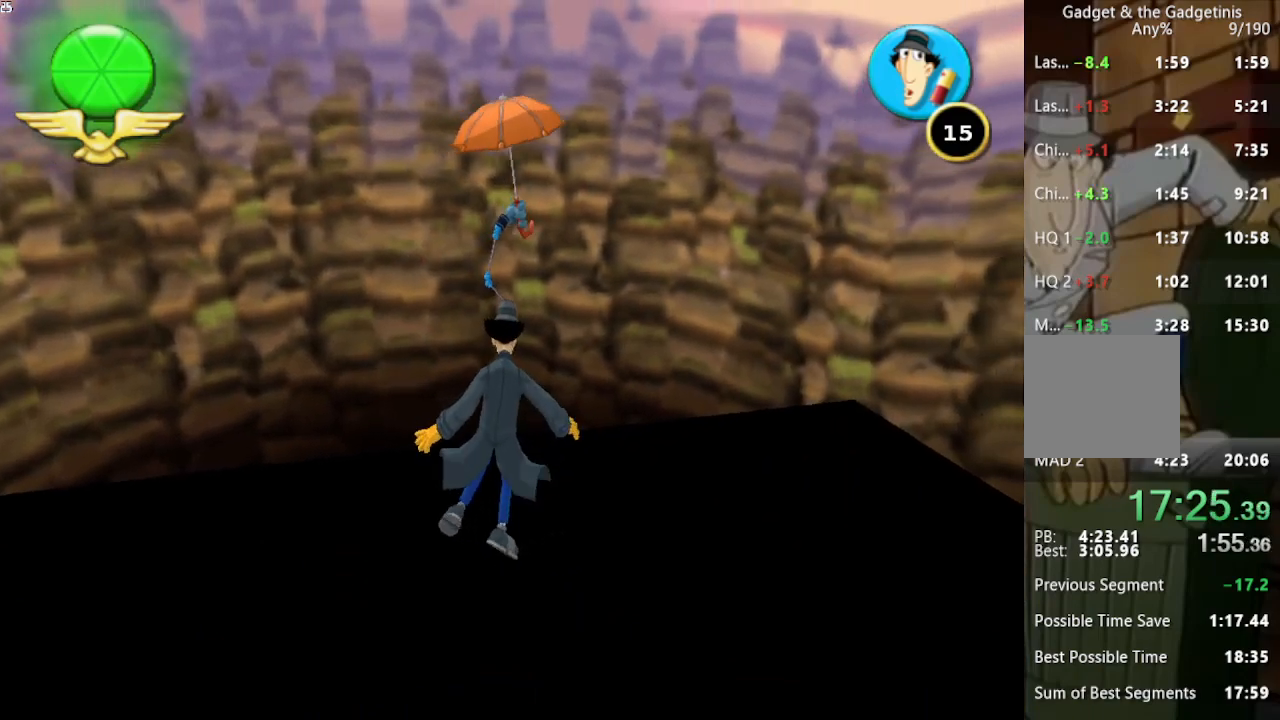
{"buttons": [], "left_stick": "up-left", "right_stick": "center", "events": [[400, "left_stick", "up-left"]]}
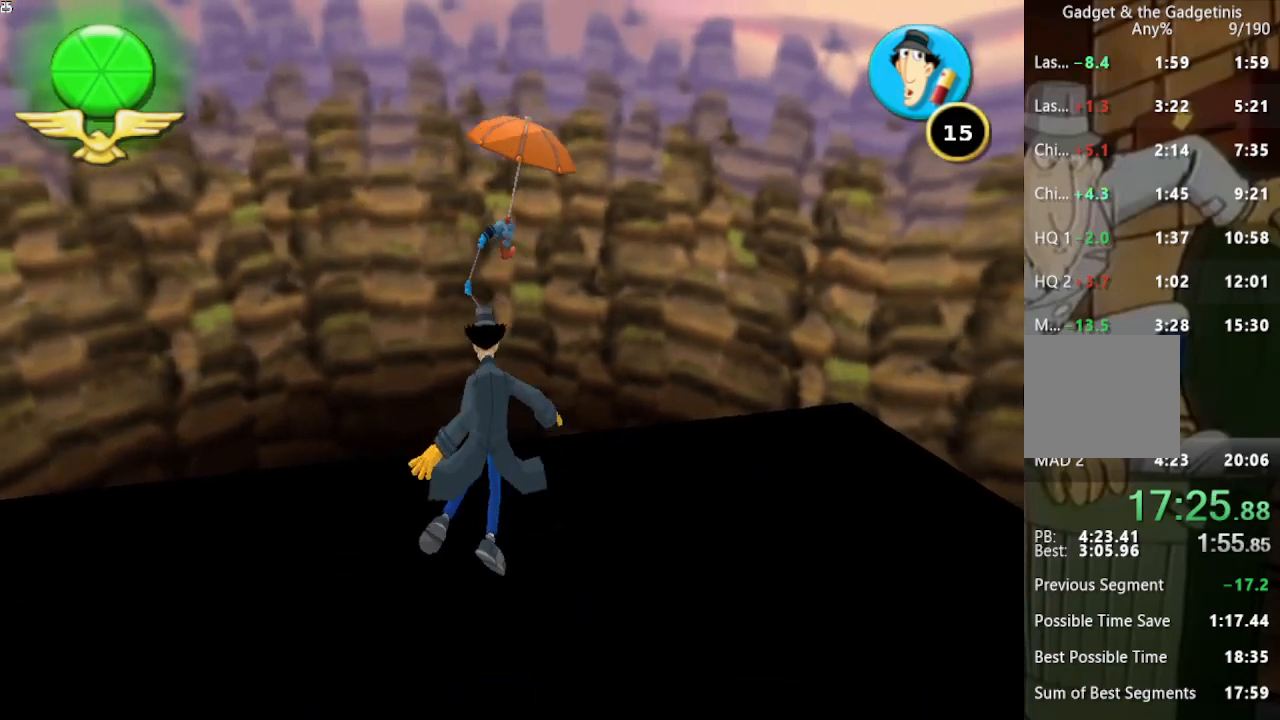
{"buttons": [], "left_stick": "up", "right_stick": "center", "events": [[167, "left_stick", "up"]]}
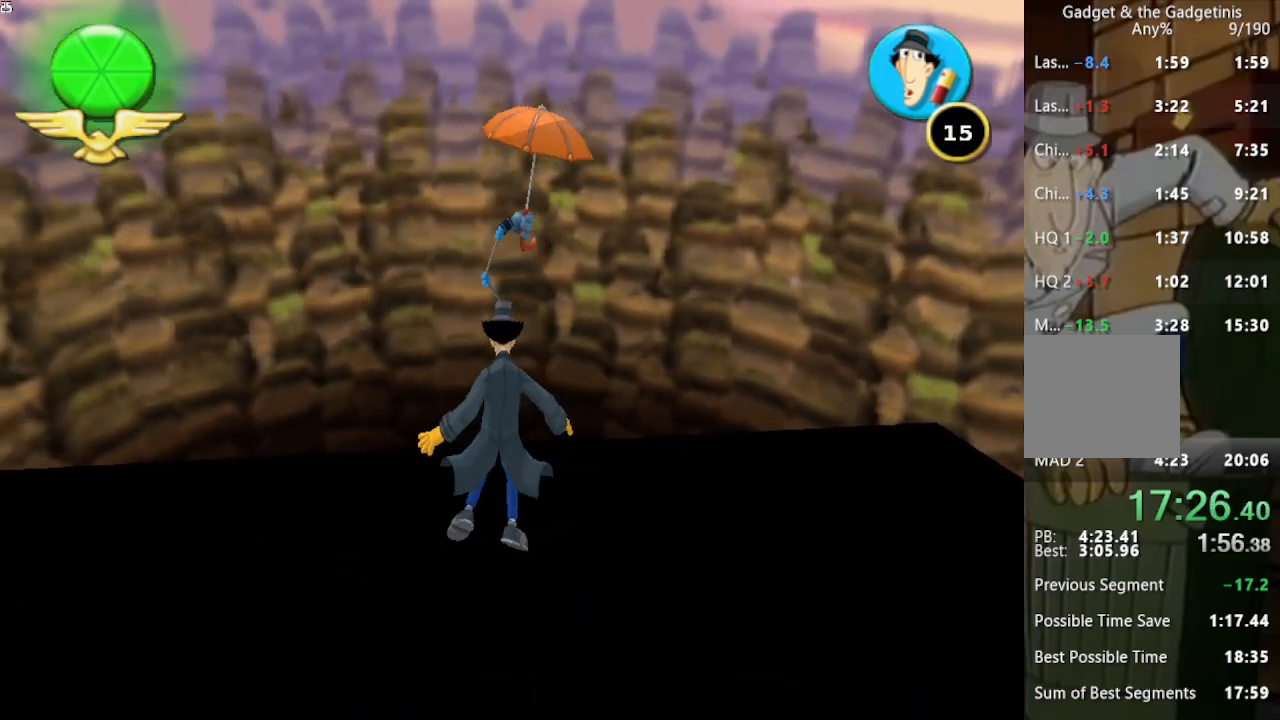
{"buttons": [], "left_stick": "up-right", "right_stick": "center", "events": [[367, "left_stick", "up-right"]]}
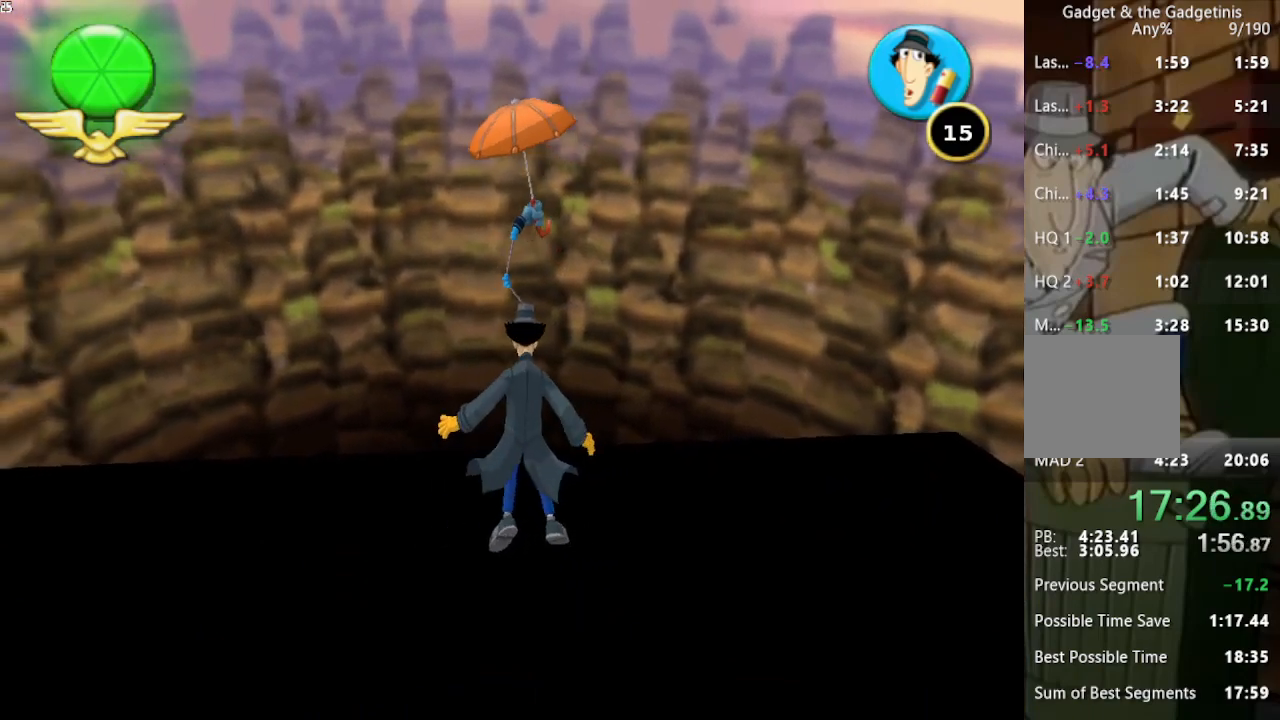
{"buttons": [], "left_stick": "up-right", "right_stick": "center", "events": []}
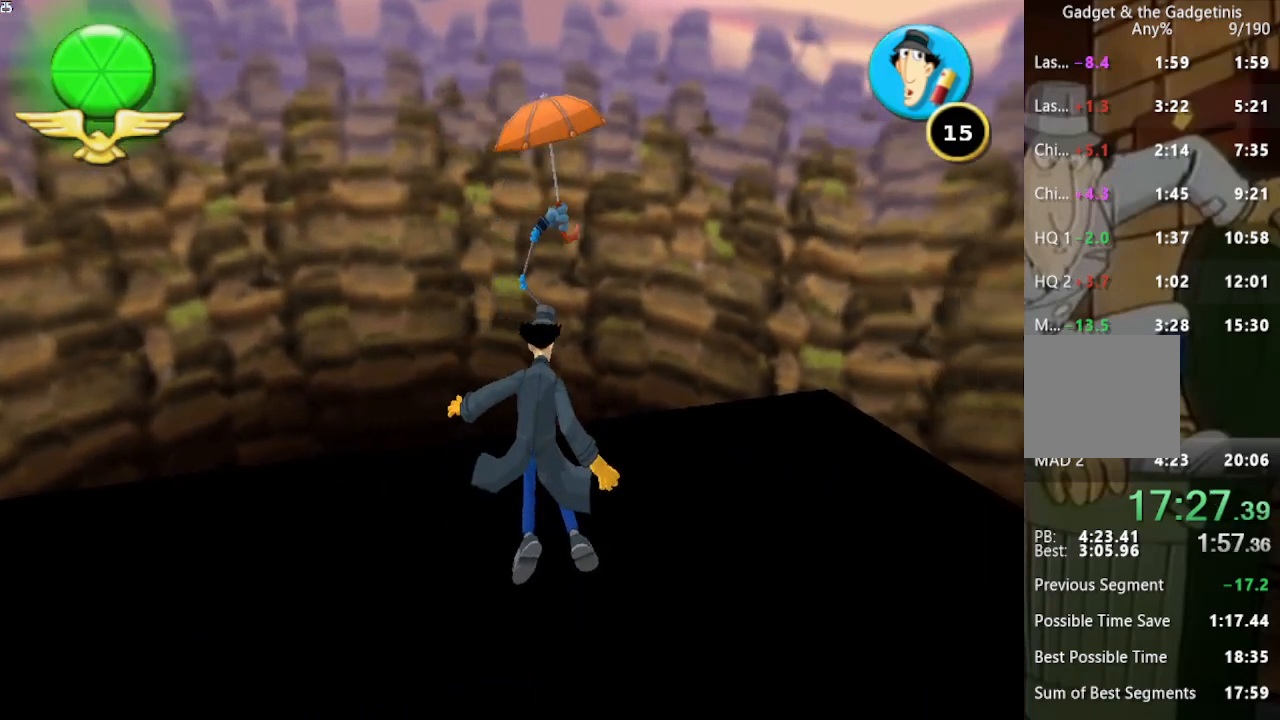
{"buttons": [], "left_stick": "up-right", "right_stick": "center", "events": []}
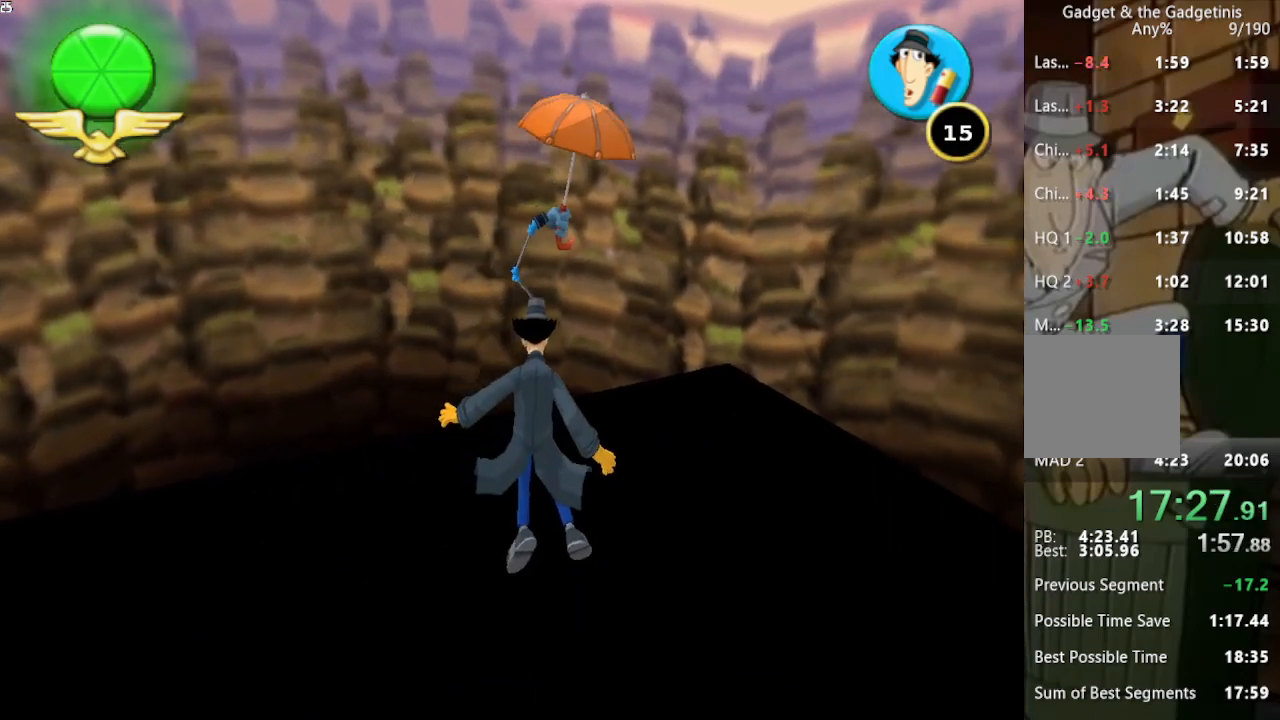
{"buttons": [], "left_stick": "up-right", "right_stick": "center", "events": [[267, "right_stick", "left"], [467, "right_stick", "center"]]}
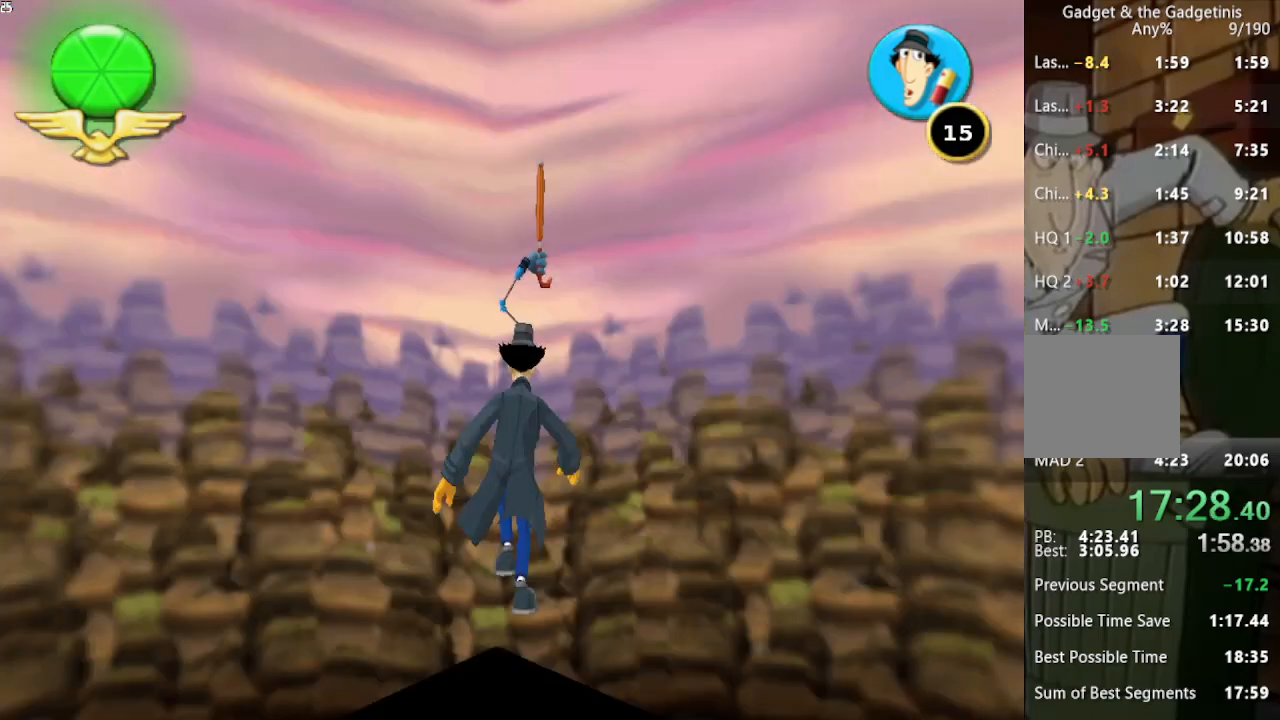
{"buttons": [], "left_stick": "up-left", "right_stick": "center", "events": [[33, "left_stick", "up-left"], [167, "left_stick", "left"], [200, "right_stick", "right"], [367, "right_stick", "center"], [400, "left_stick", "up-left"]]}
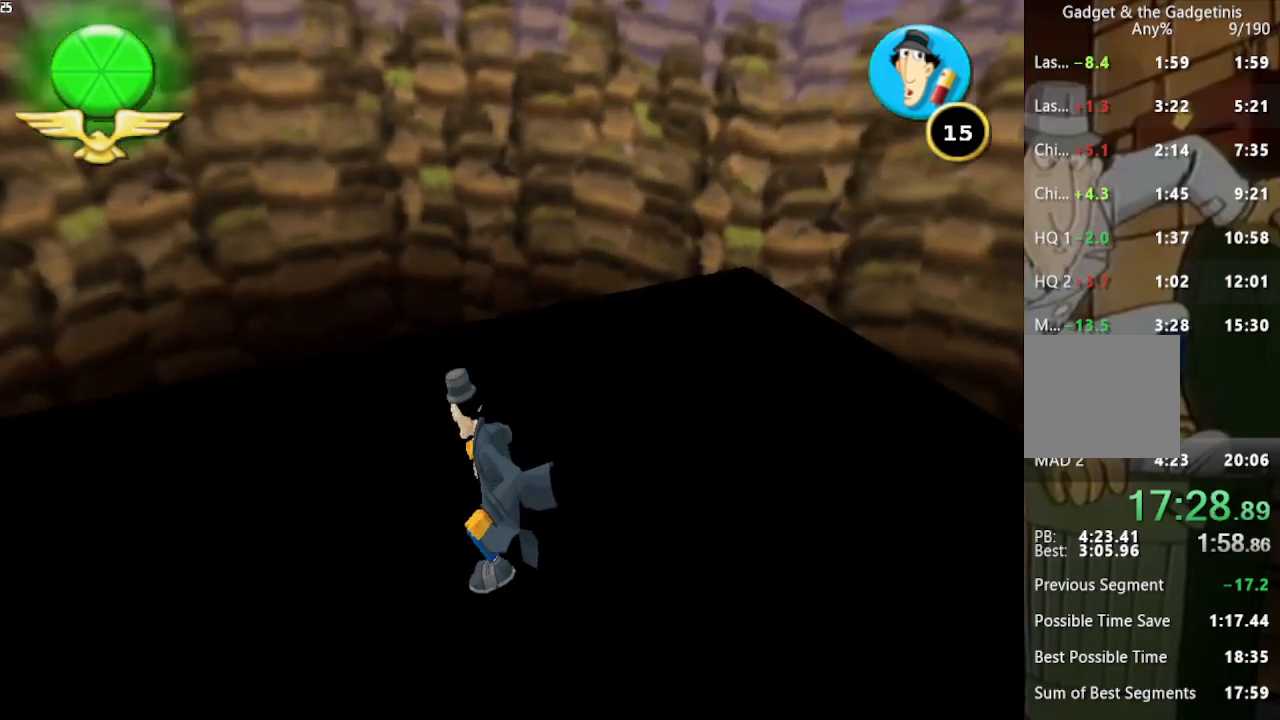
{"buttons": ["A"], "left_stick": "up", "right_stick": "center", "events": [[100, "right_stick", "right"], [300, "left_stick", "up"], [300, "right_stick", "center"], [433, "A", "down"]]}
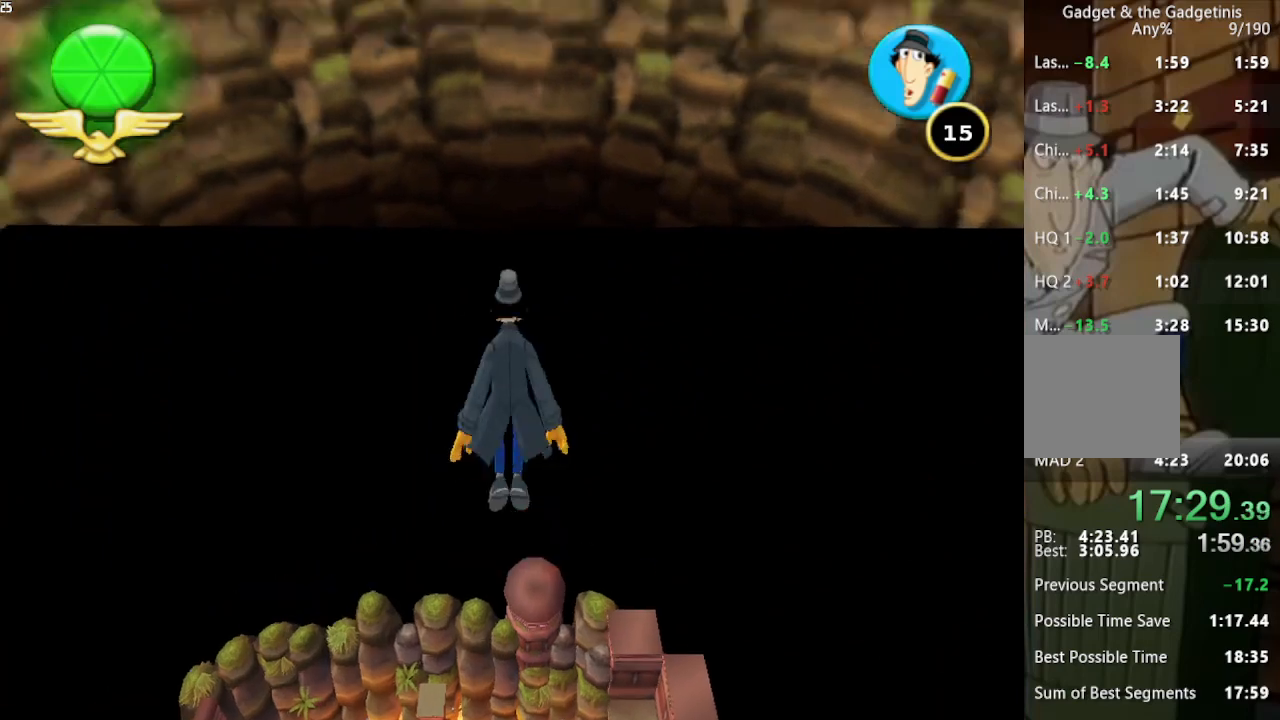
{"buttons": [], "left_stick": "up", "right_stick": "center", "events": [[33, "A", "up"], [200, "right_stick", "left"], [333, "right_stick", "center"]]}
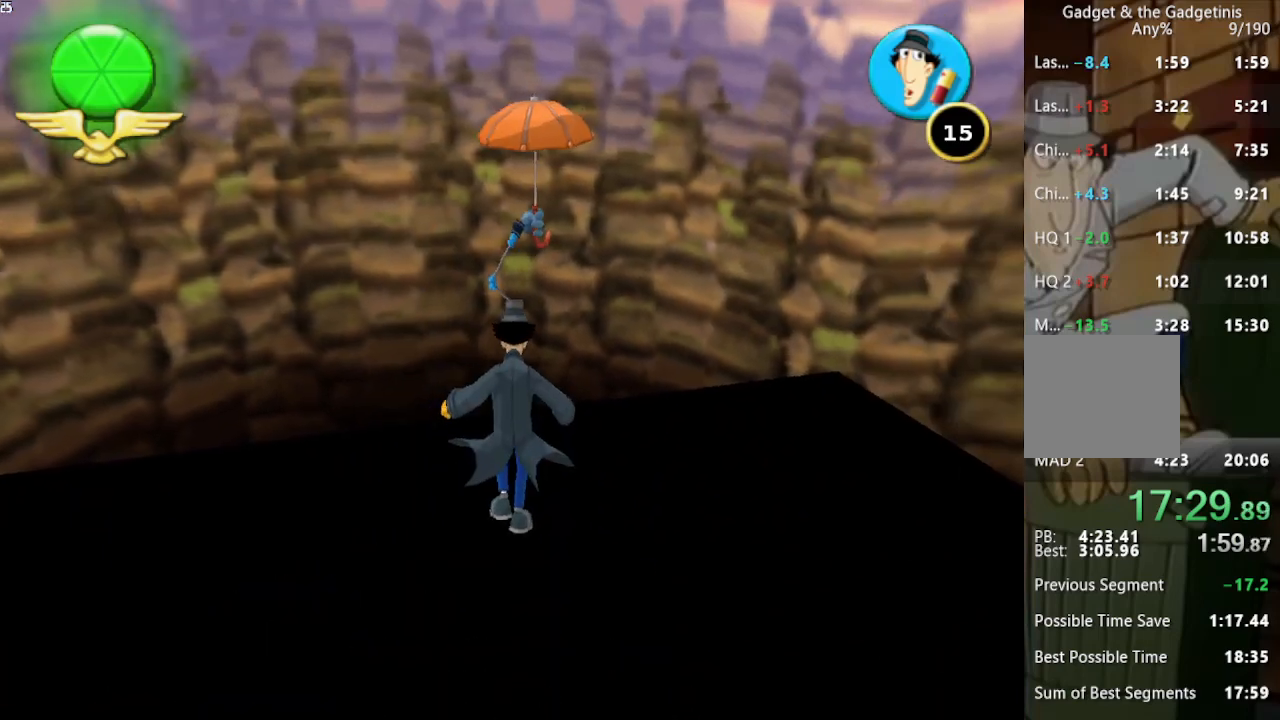
{"buttons": [], "left_stick": "up", "right_stick": "center", "events": []}
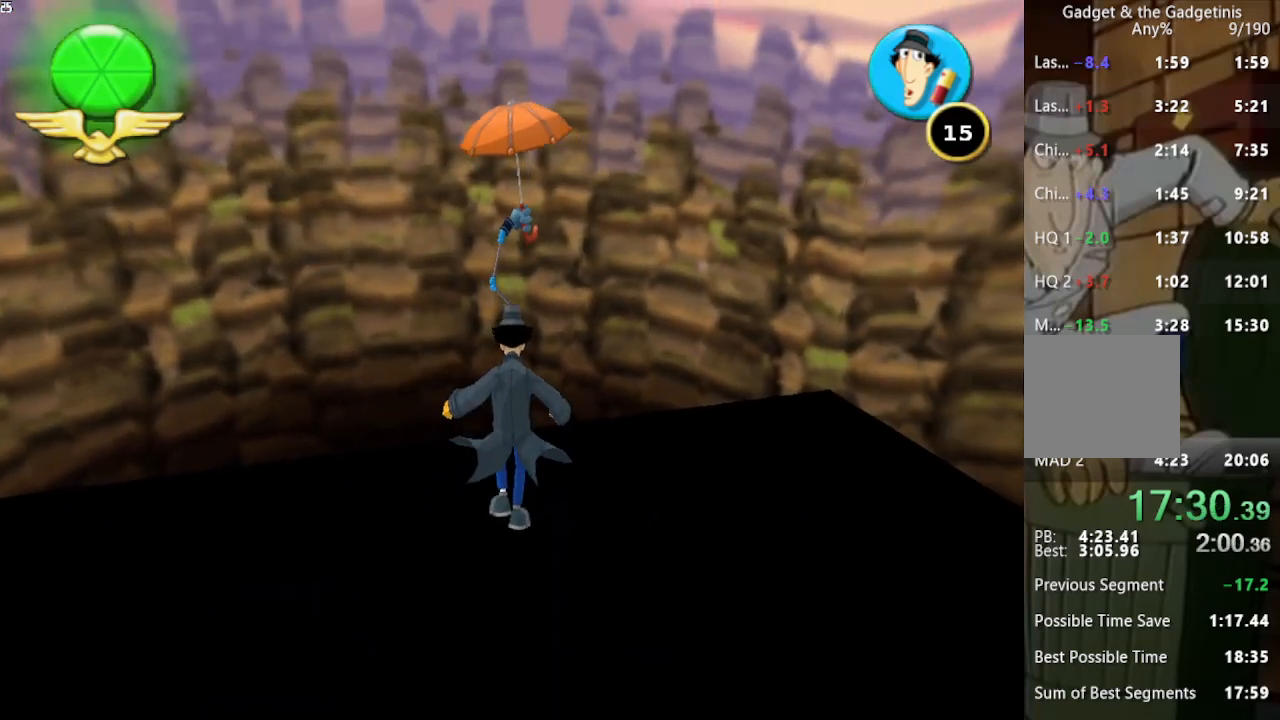
{"buttons": [], "left_stick": "up", "right_stick": "right", "events": [[400, "right_stick", "right"]]}
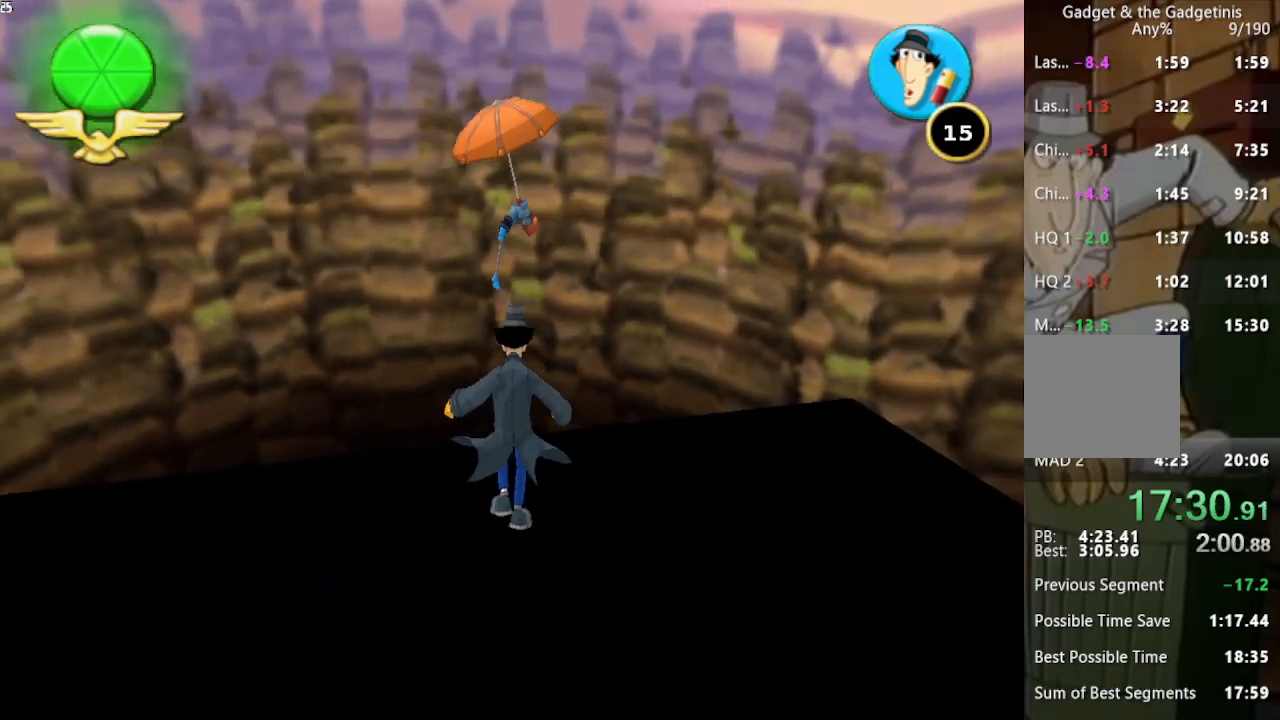
{"buttons": [], "left_stick": "up", "right_stick": "center", "events": [[33, "right_stick", "center"]]}
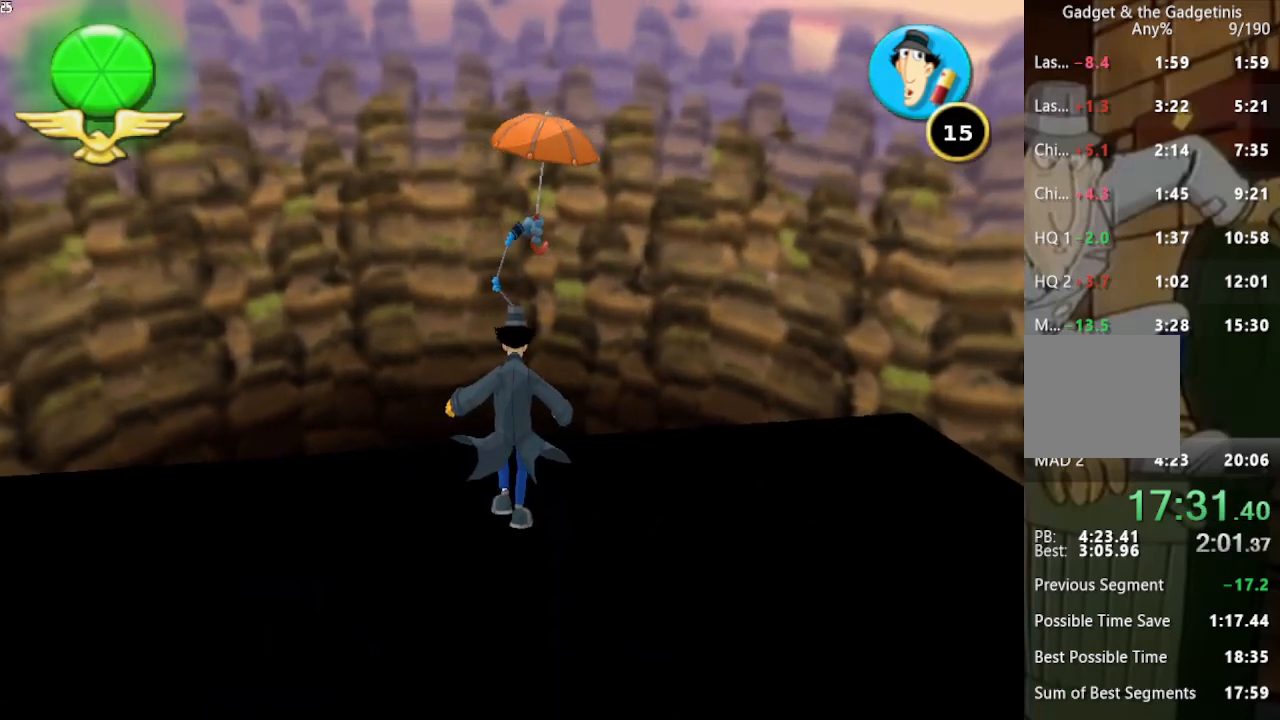
{"buttons": [], "left_stick": "up", "right_stick": "center", "events": []}
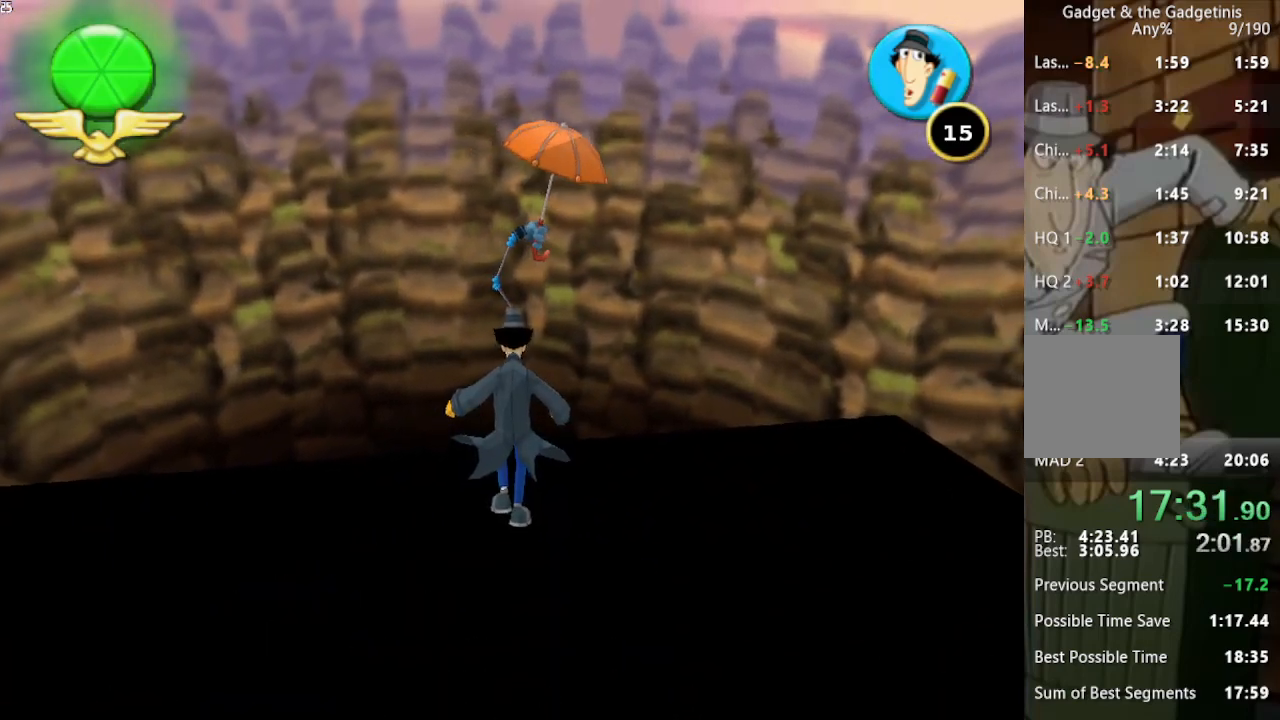
{"buttons": [], "left_stick": "up", "right_stick": "center", "events": []}
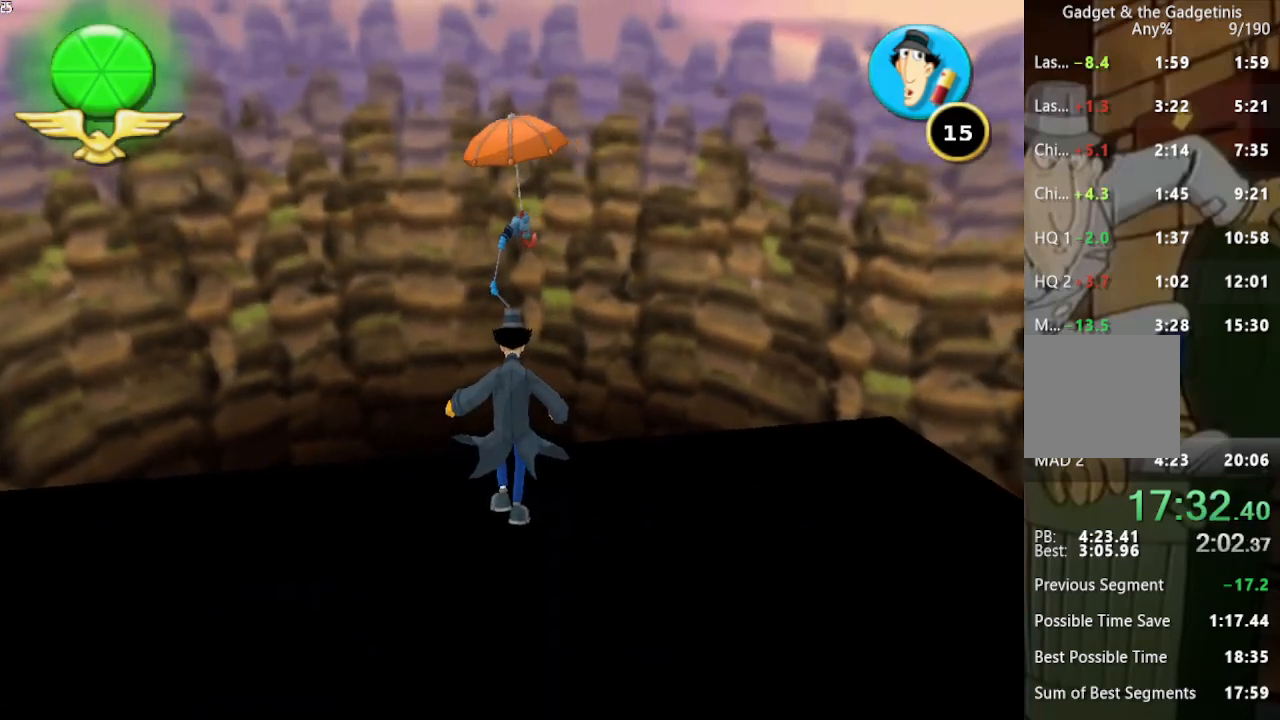
{"buttons": [], "left_stick": "up", "right_stick": "center", "events": []}
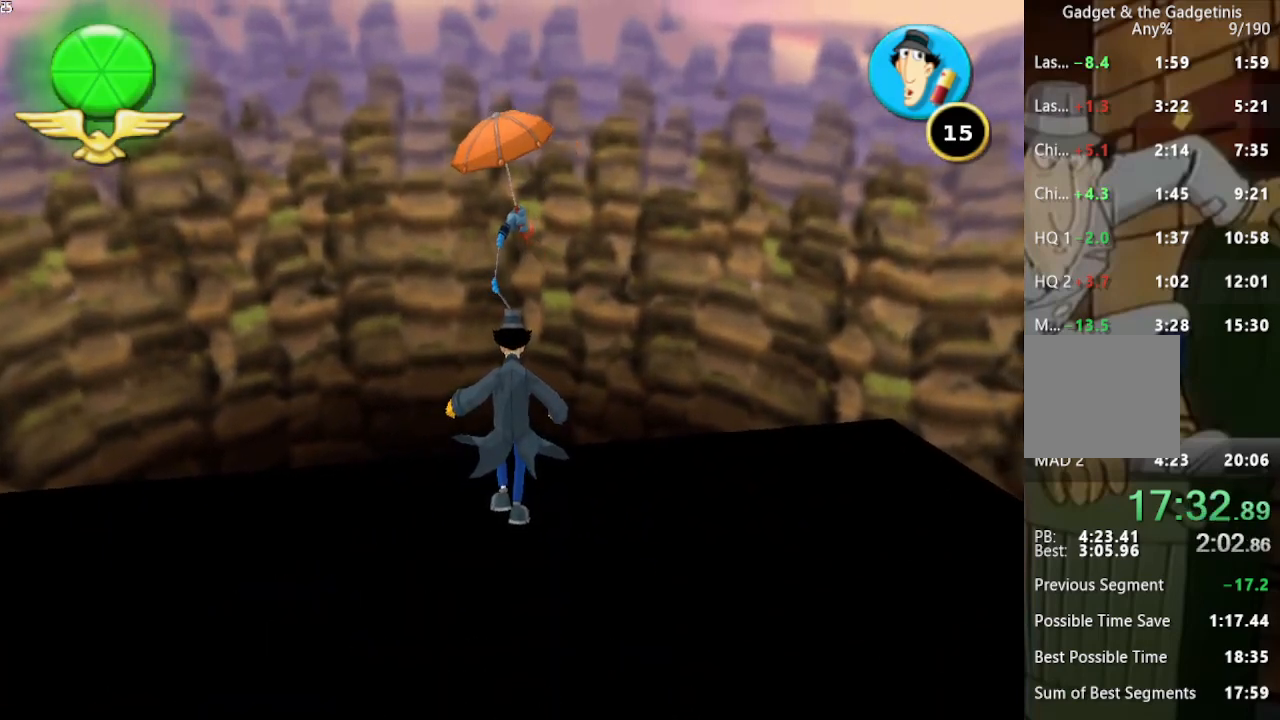
{"buttons": [], "left_stick": "up", "right_stick": "center", "events": []}
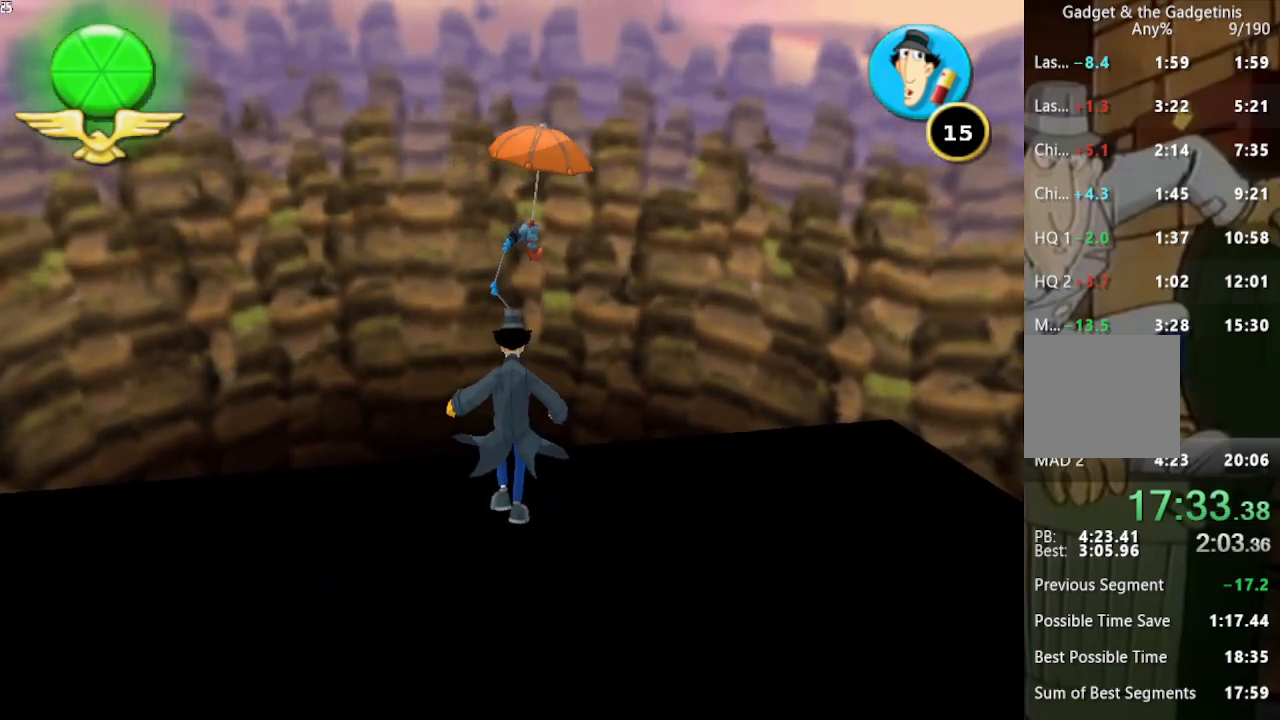
{"buttons": [], "left_stick": "up", "right_stick": "center", "events": []}
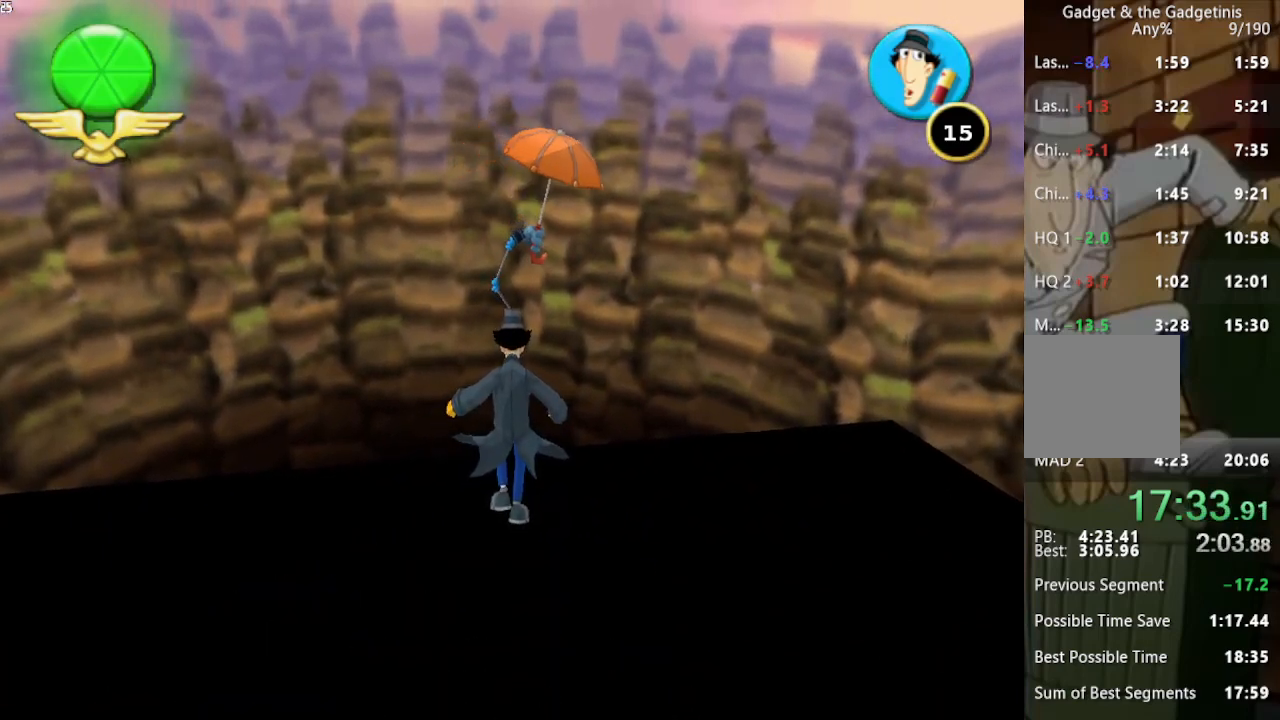
{"buttons": [], "left_stick": "up", "right_stick": "center", "events": []}
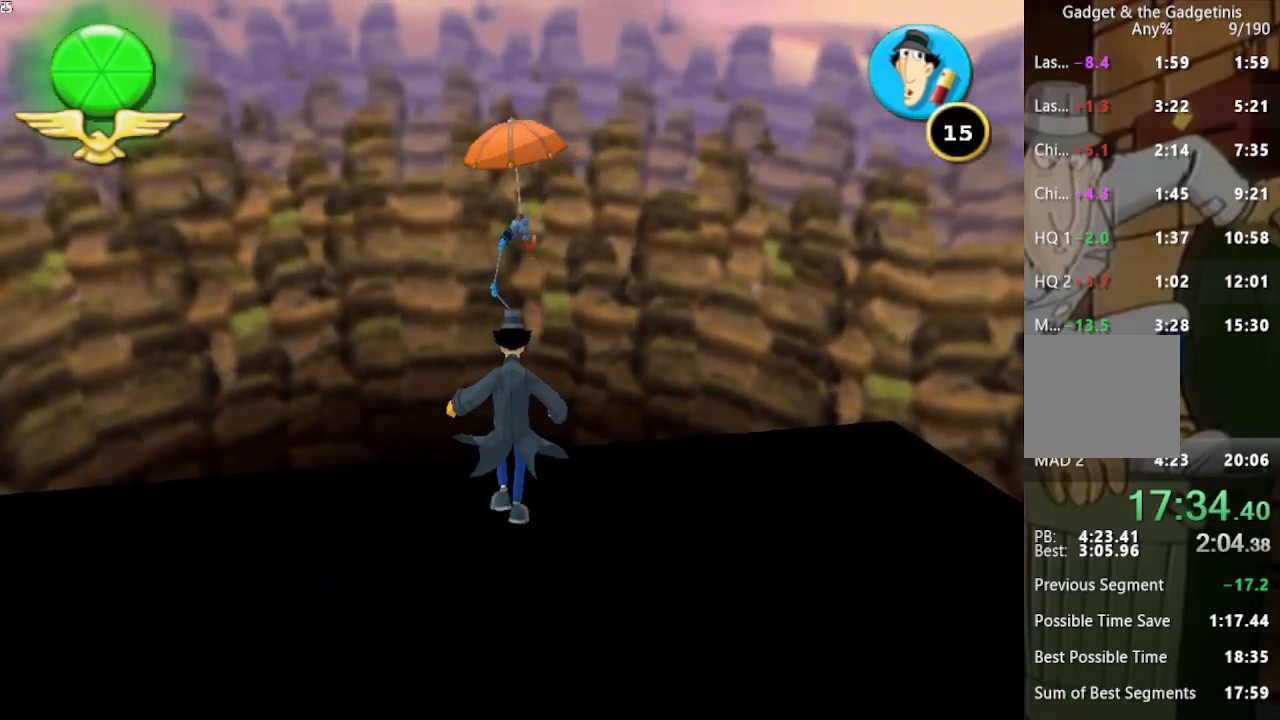
{"buttons": [], "left_stick": "up", "right_stick": "center", "events": []}
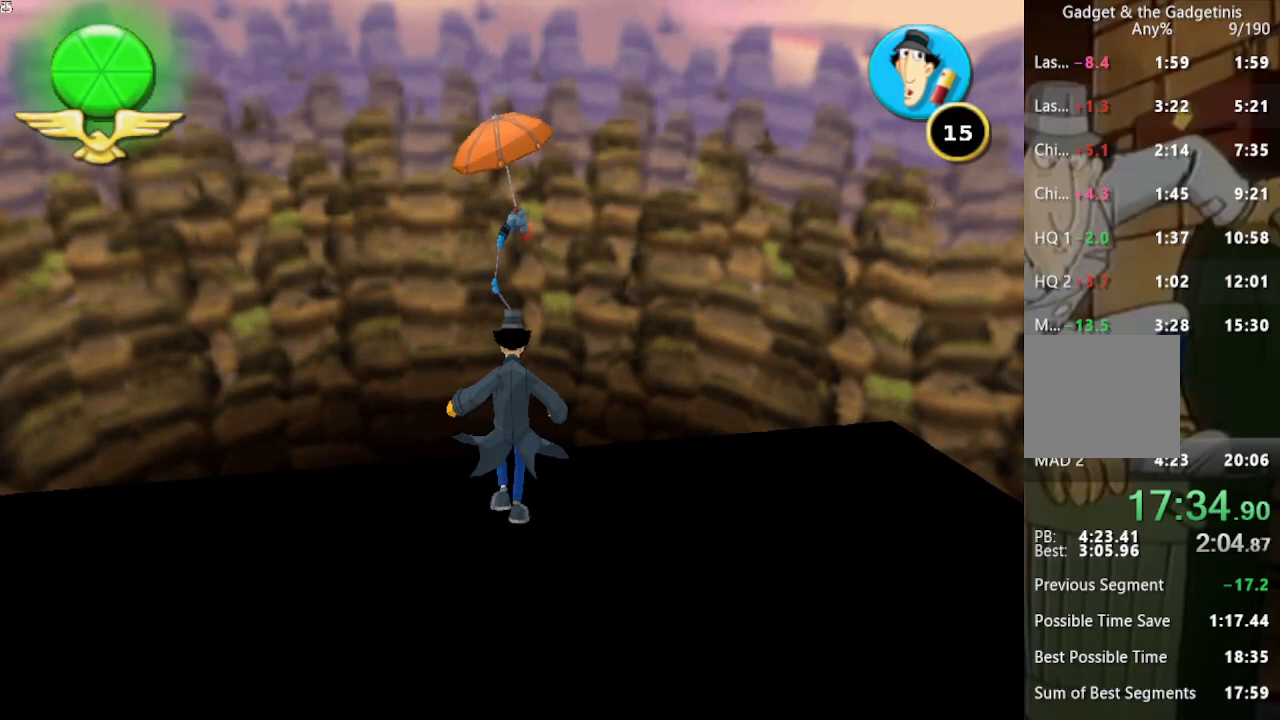
{"buttons": [], "left_stick": "up", "right_stick": "center", "events": []}